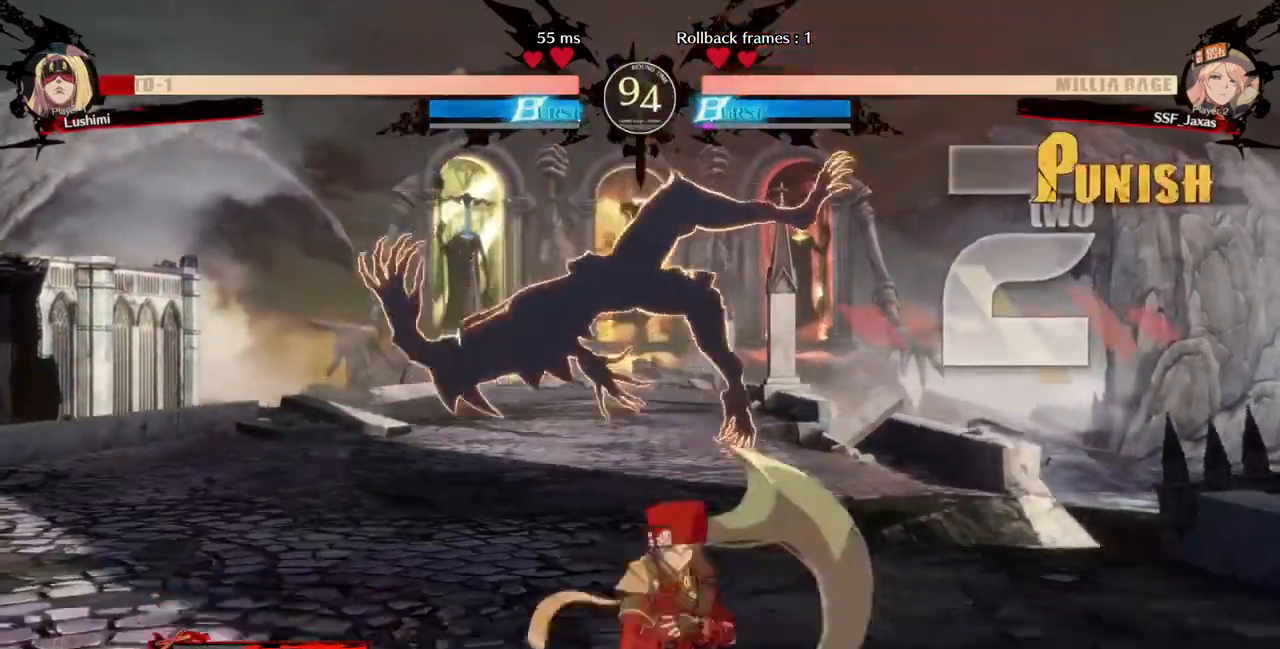
Gameplay with a controller (PlayStation layout); each line is a JSON object with the inputs held at the frame after it (dt_ms = milliseconds from this image to that frame). "events" lists button and stick changes between this image and that frame as [ms after this image, input, new state], when the widget could be followed in between. Not read: L3 R3.
{"dt_ms": 480, "buttons": [], "events": [[80, "TRIANGLE", "up"]]}
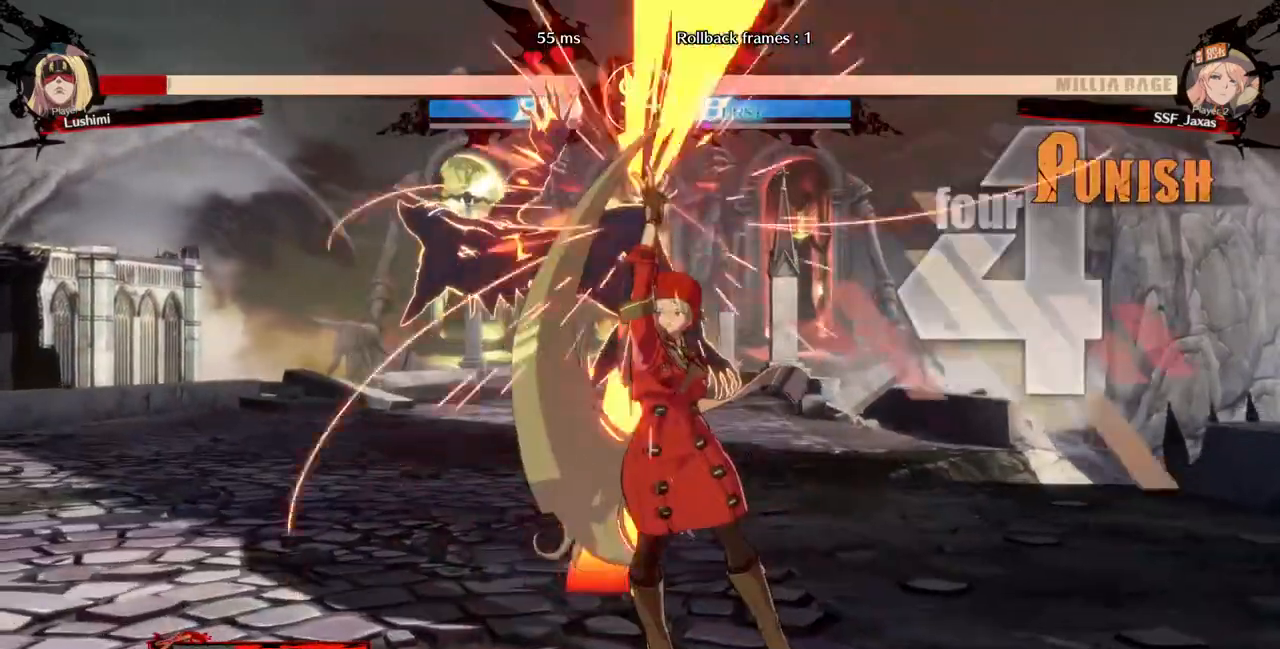
{"dt_ms": 1000, "buttons": ["DPAD_LEFT"]}
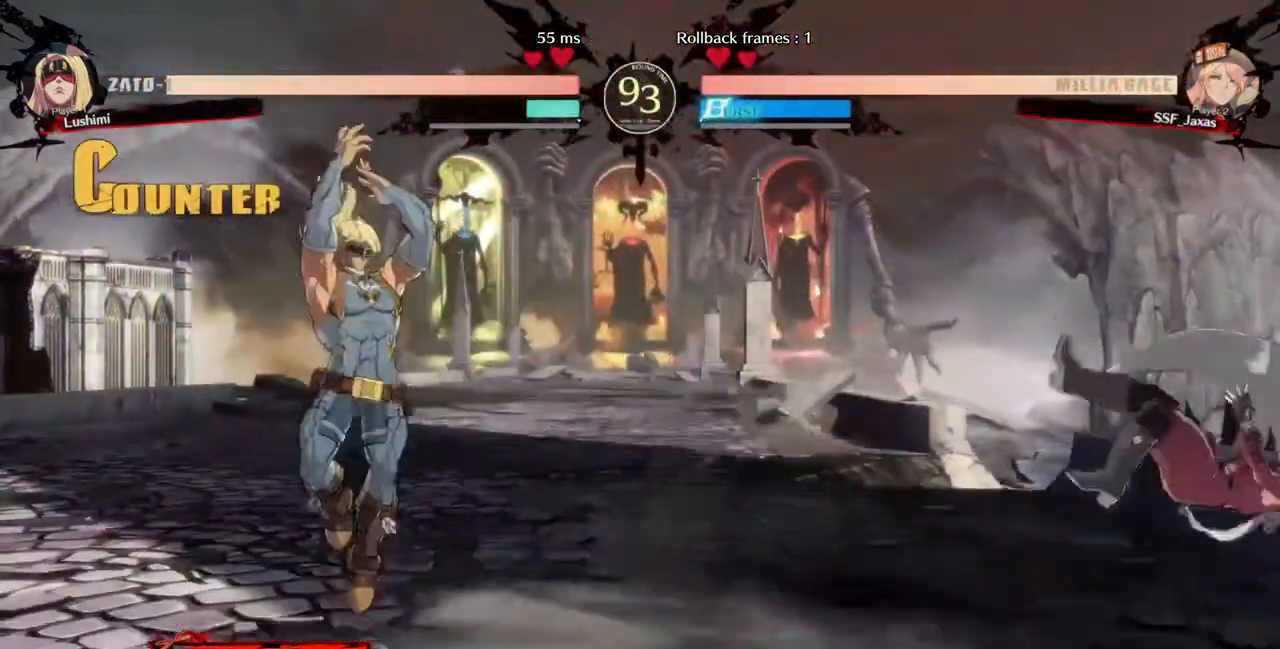
{"dt_ms": 520, "buttons": ["DPAD_UP", "DPAD_LEFT"], "events": [[200, "DPAD_LEFT", "up"], [440, "DPAD_DOWN", "down"], [440, "DPAD_LEFT", "down"], [480, "DPAD_DOWN", "up"], [480, "DPAD_UP", "down"]]}
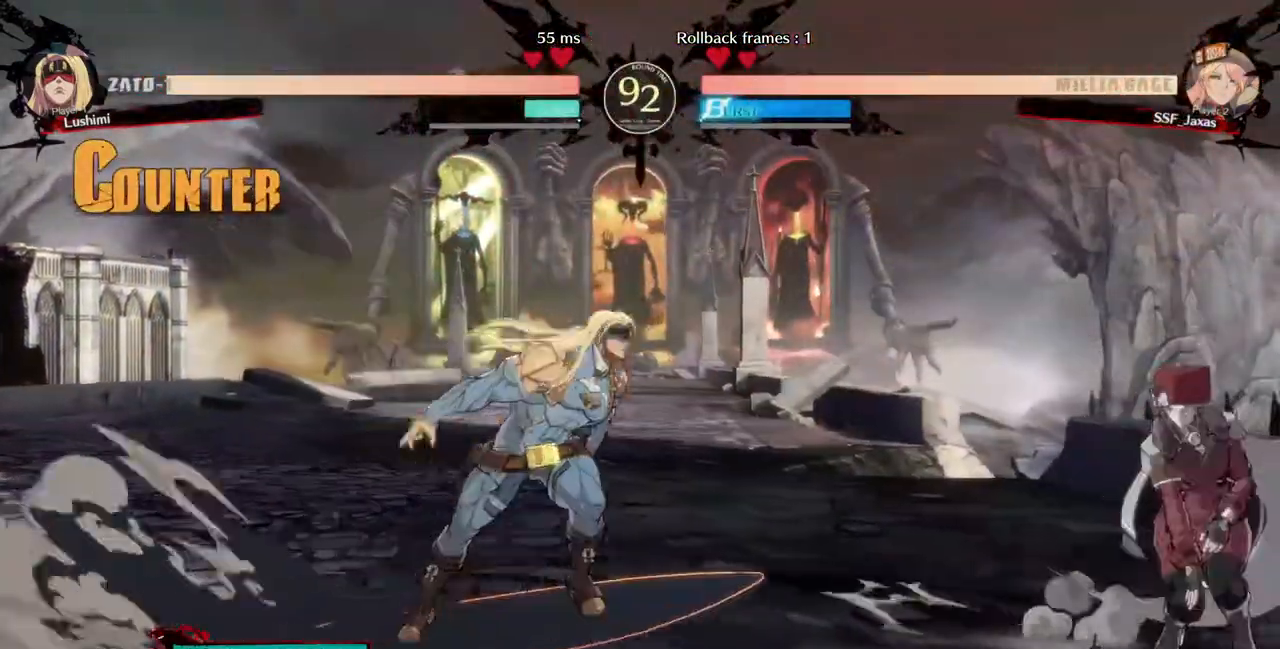
{"dt_ms": 480, "buttons": ["R1", "DPAD_LEFT"], "events": [[120, "DPAD_LEFT", "up"], [120, "DPAD_UP", "up"], [280, "DPAD_DOWN", "down"], [320, "DPAD_LEFT", "down"], [360, "DPAD_DOWN", "up"], [360, "R1", "down"]]}
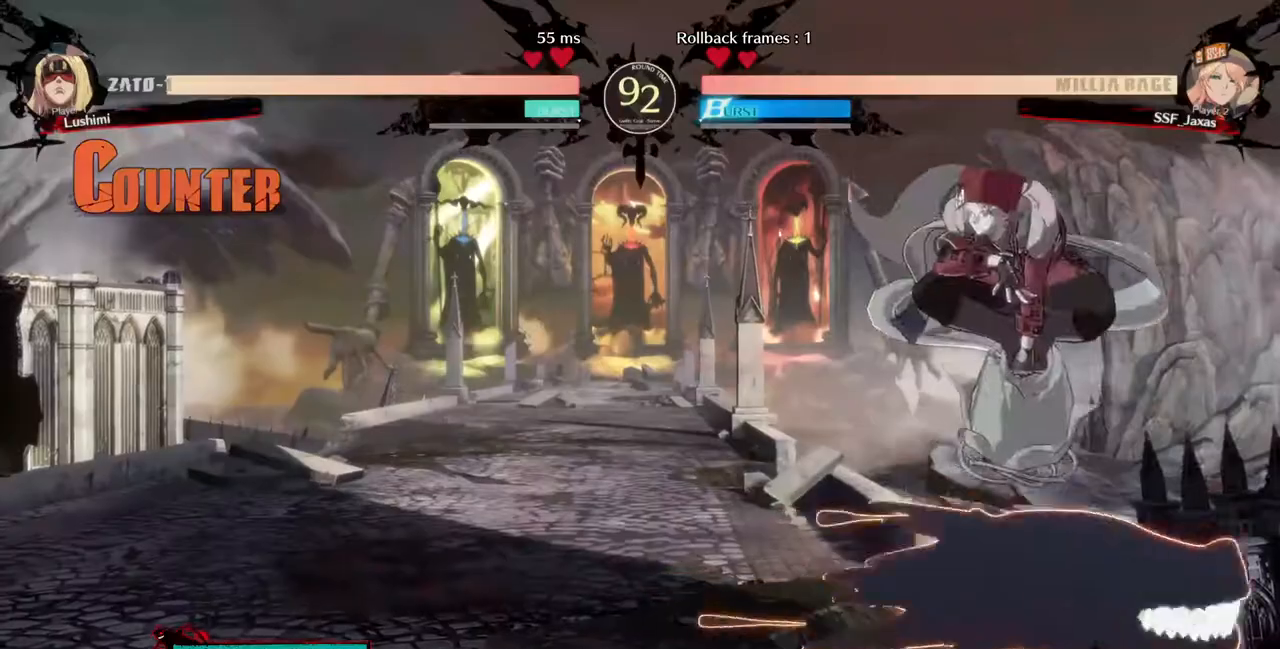
{"dt_ms": 520, "buttons": [], "events": [[40, "R1", "up"], [520, "DPAD_LEFT", "up"]]}
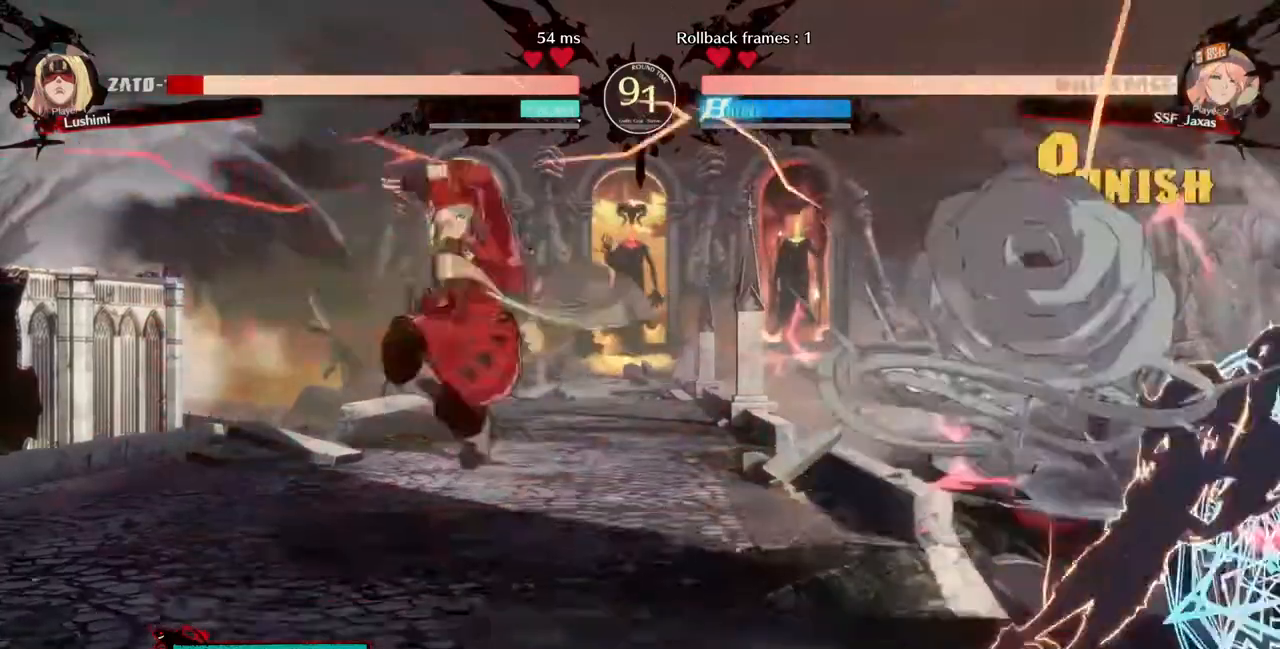
{"dt_ms": 480, "buttons": ["DPAD_RIGHT"], "events": [[200, "DPAD_RIGHT", "down"]]}
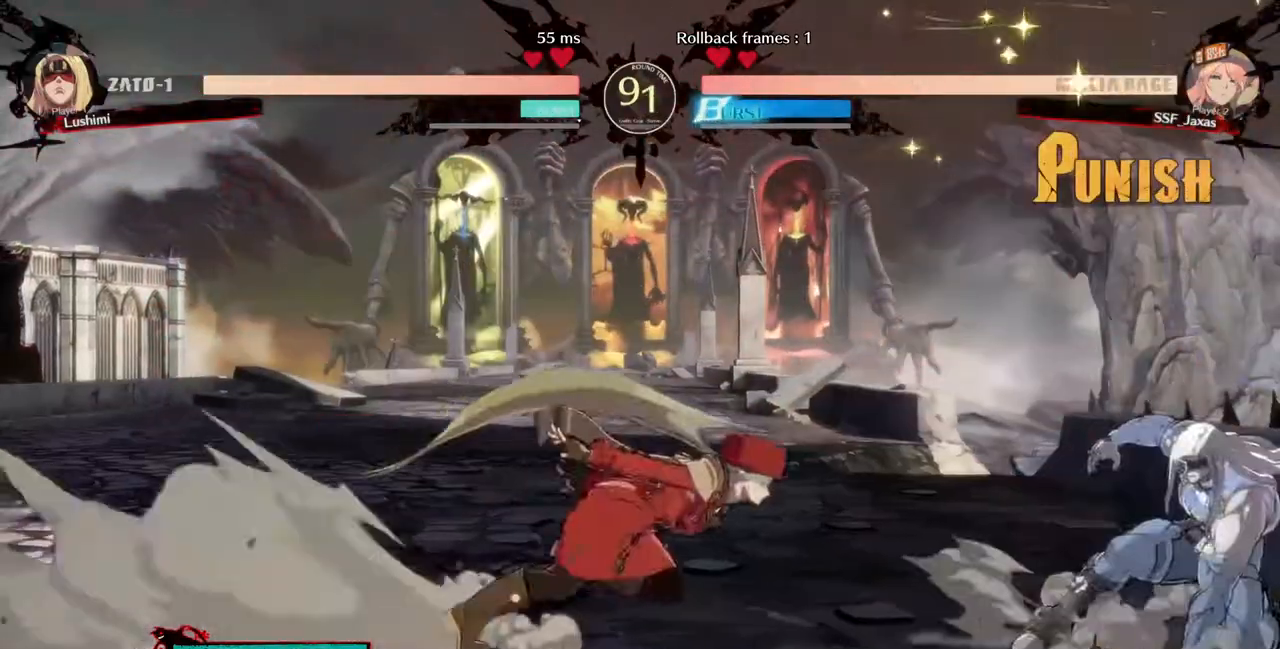
{"dt_ms": 520, "buttons": [], "events": [[160, "DPAD_RIGHT", "up"], [200, "TRIANGLE", "down"], [320, "TRIANGLE", "up"]]}
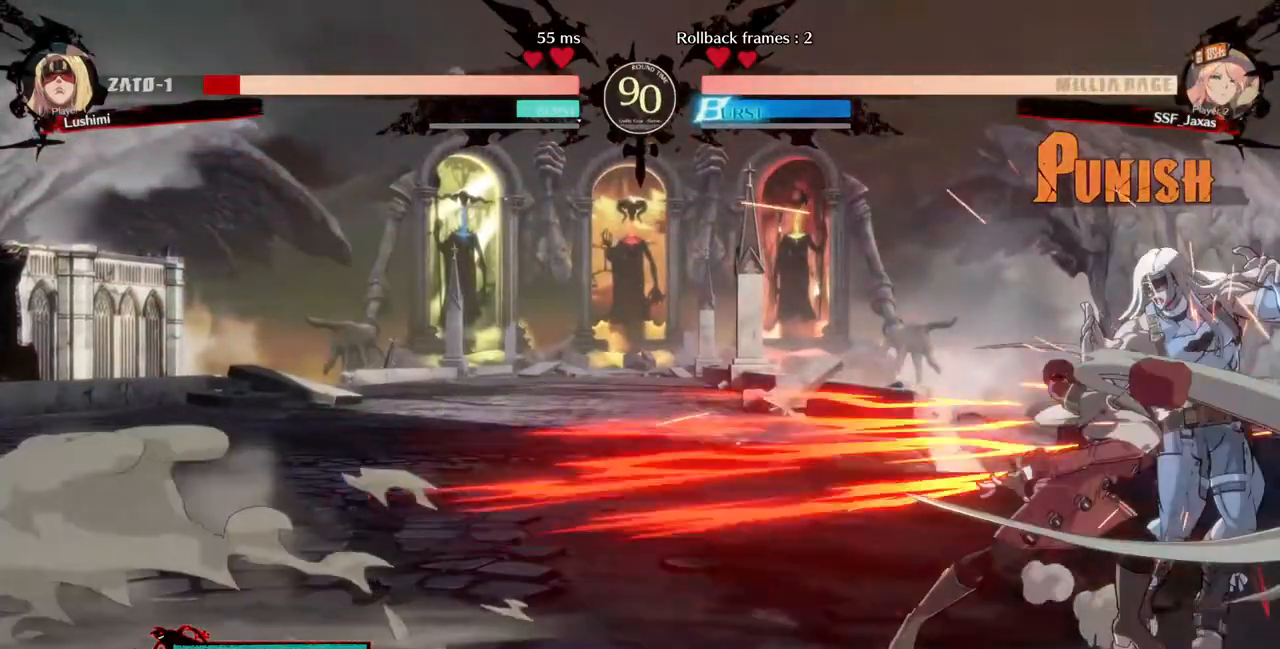
{"dt_ms": 480, "buttons": ["DPAD_DOWN"], "events": [[280, "DPAD_DOWN", "down"], [320, "SQUARE", "down"], [480, "SQUARE", "up"]]}
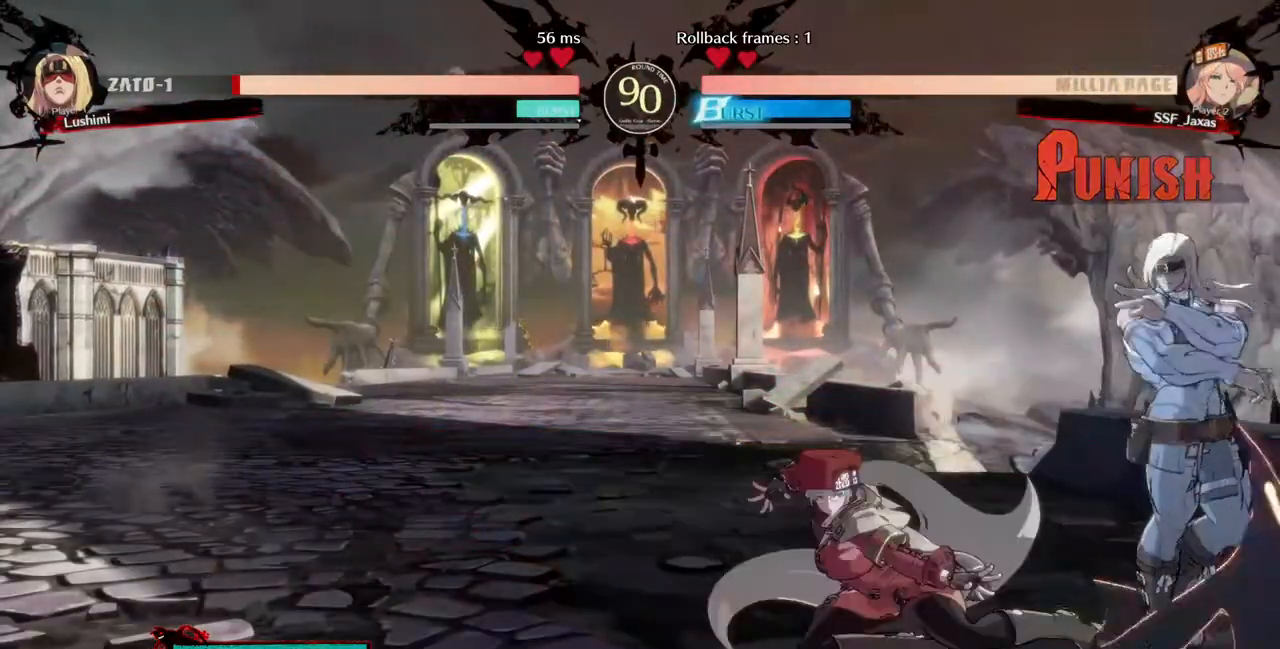
{"dt_ms": 520, "buttons": ["R1", "DPAD_RIGHT"], "events": [[40, "R2", "down"], [200, "R2", "up"], [240, "DPAD_DOWN", "up"], [440, "DPAD_DOWN", "down"], [480, "DPAD_RIGHT", "down"], [520, "DPAD_DOWN", "up"], [520, "R1", "down"]]}
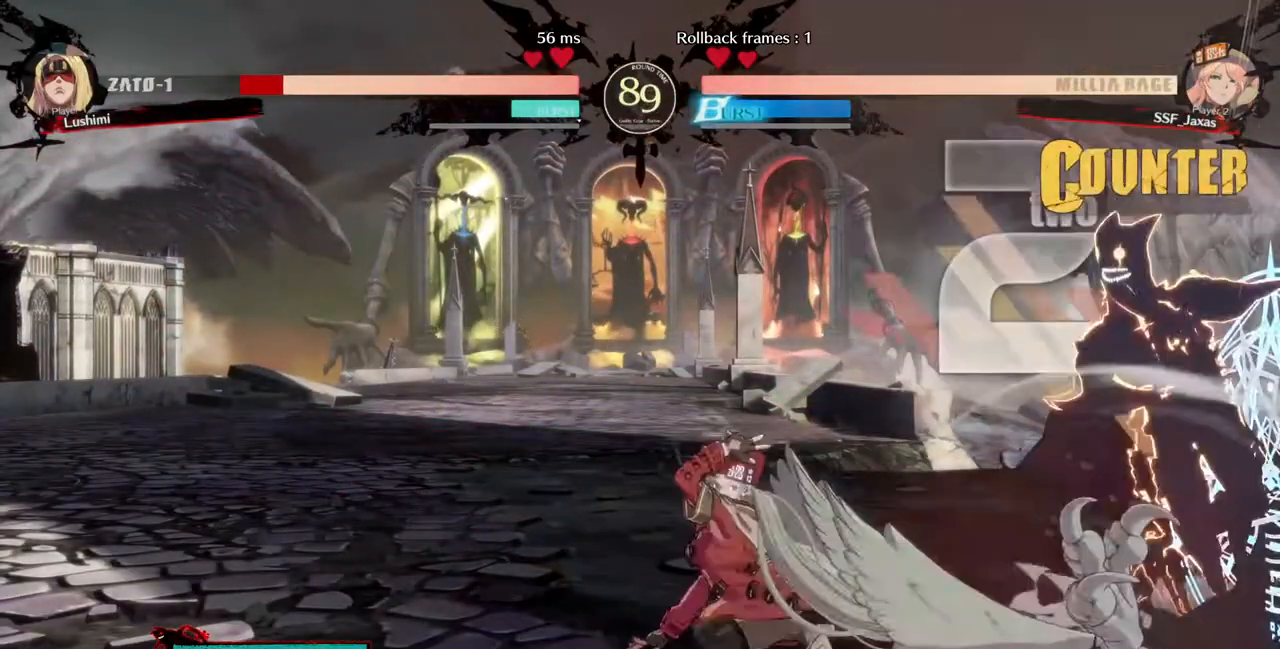
{"dt_ms": 480, "buttons": ["DPAD_LEFT"], "events": [[120, "DPAD_RIGHT", "up"], [160, "R1", "up"], [240, "DPAD_LEFT", "down"]]}
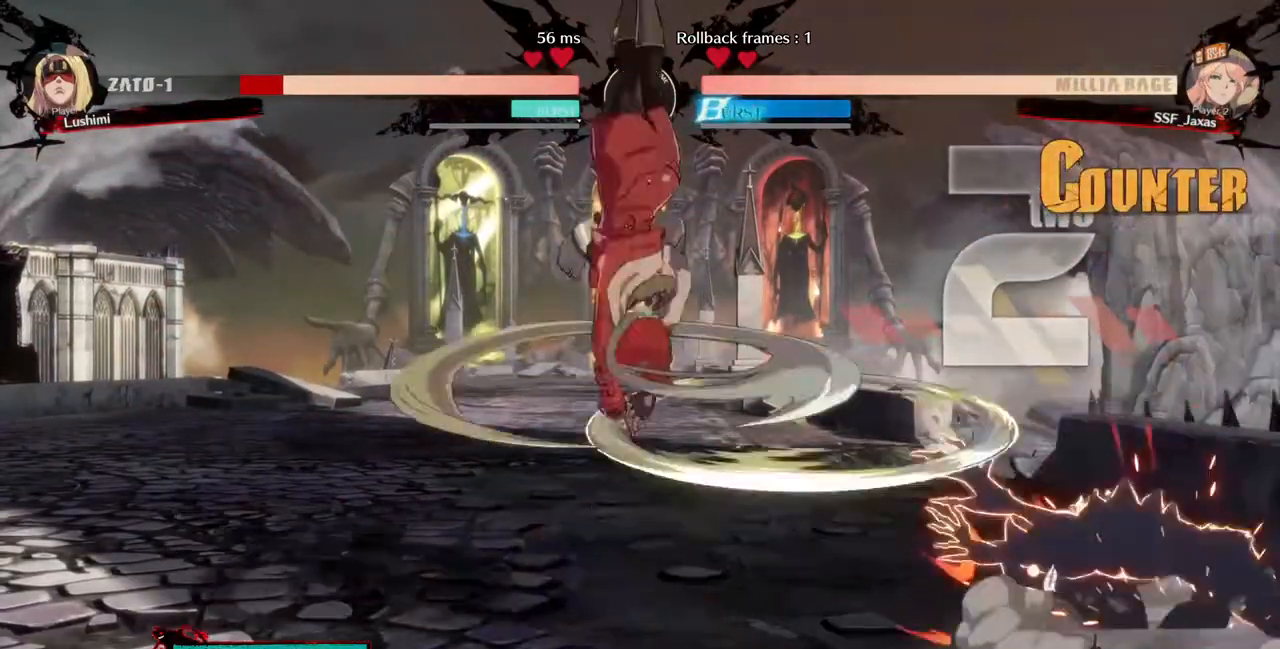
{"dt_ms": 520, "buttons": [], "events": [[440, "DPAD_LEFT", "up"]]}
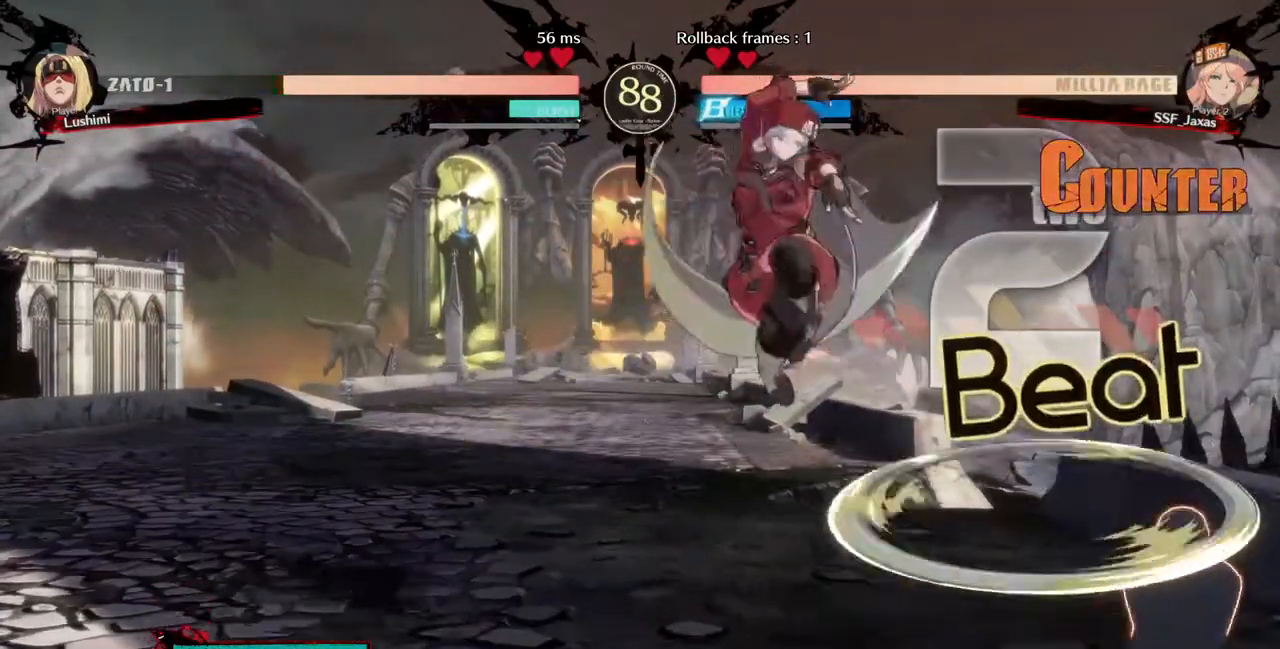
{"dt_ms": 480, "buttons": ["SQUARE"], "events": [[120, "L1", "down"], [160, "L1", "up"], [360, "SQUARE", "down"]]}
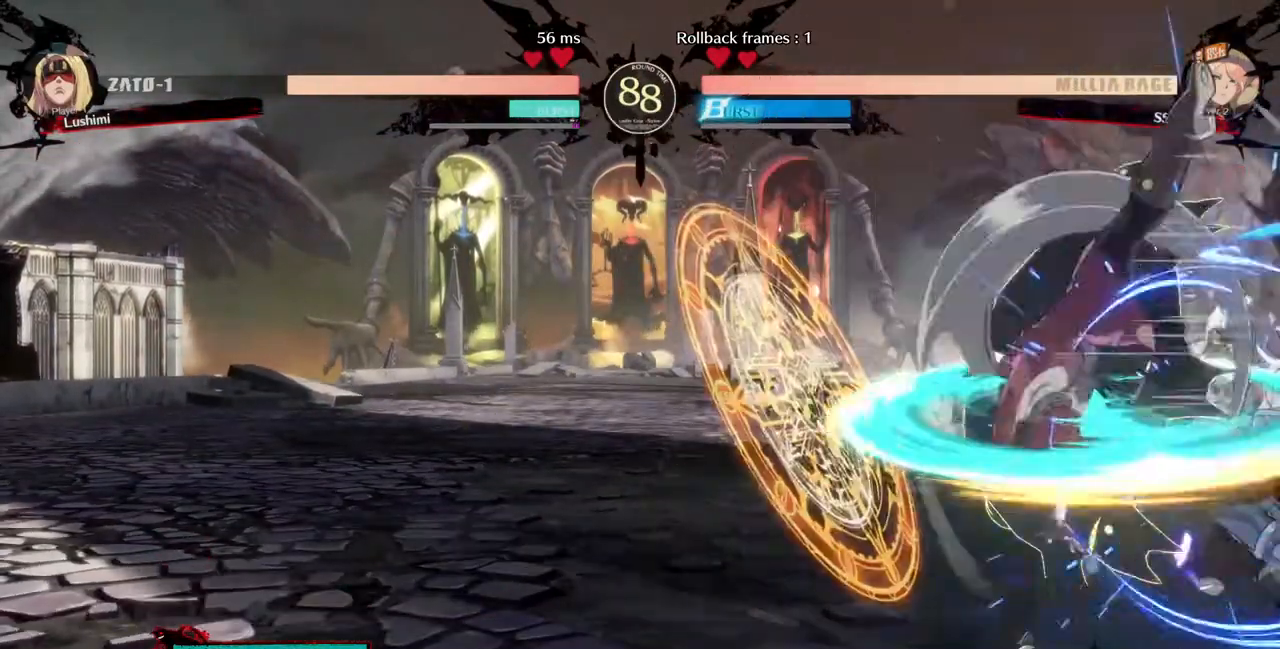
{"dt_ms": 520, "buttons": [], "events": [[40, "SQUARE", "up"], [120, "L1", "down"], [280, "L1", "up"], [400, "SQUARE", "down"], [520, "SQUARE", "up"]]}
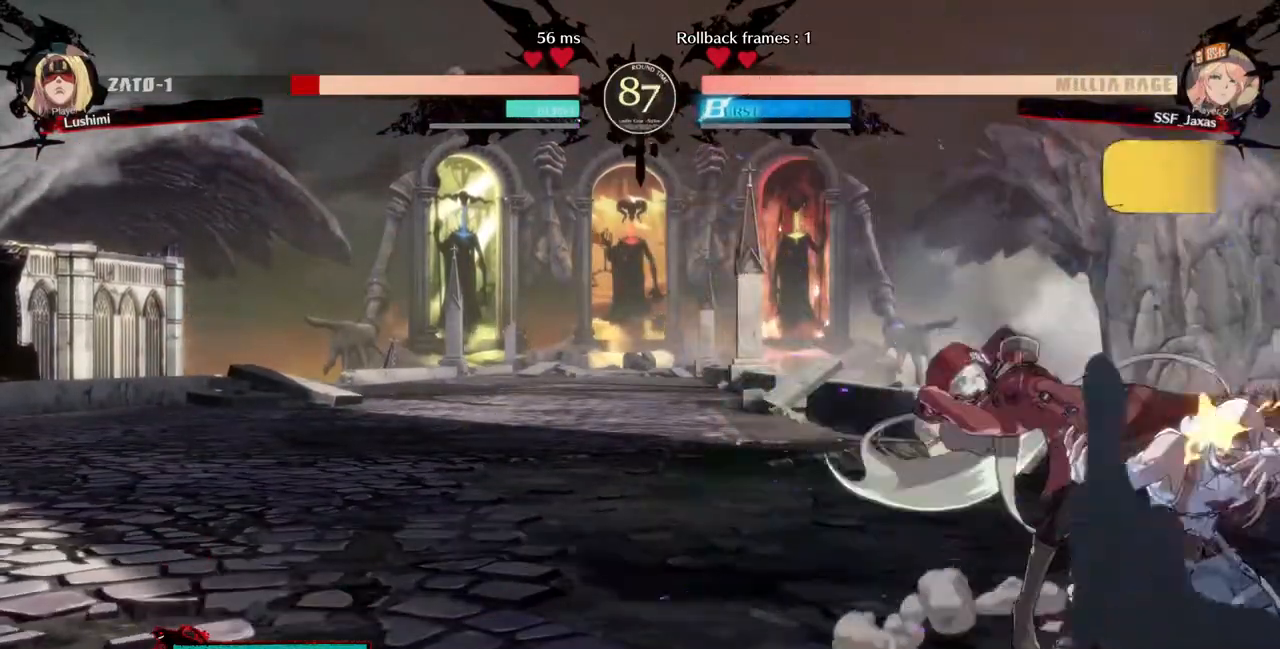
{"dt_ms": 480, "buttons": ["DPAD_DOWN"], "events": [[320, "SQUARE", "down"], [360, "DPAD_DOWN", "down"], [360, "SQUARE", "up"]]}
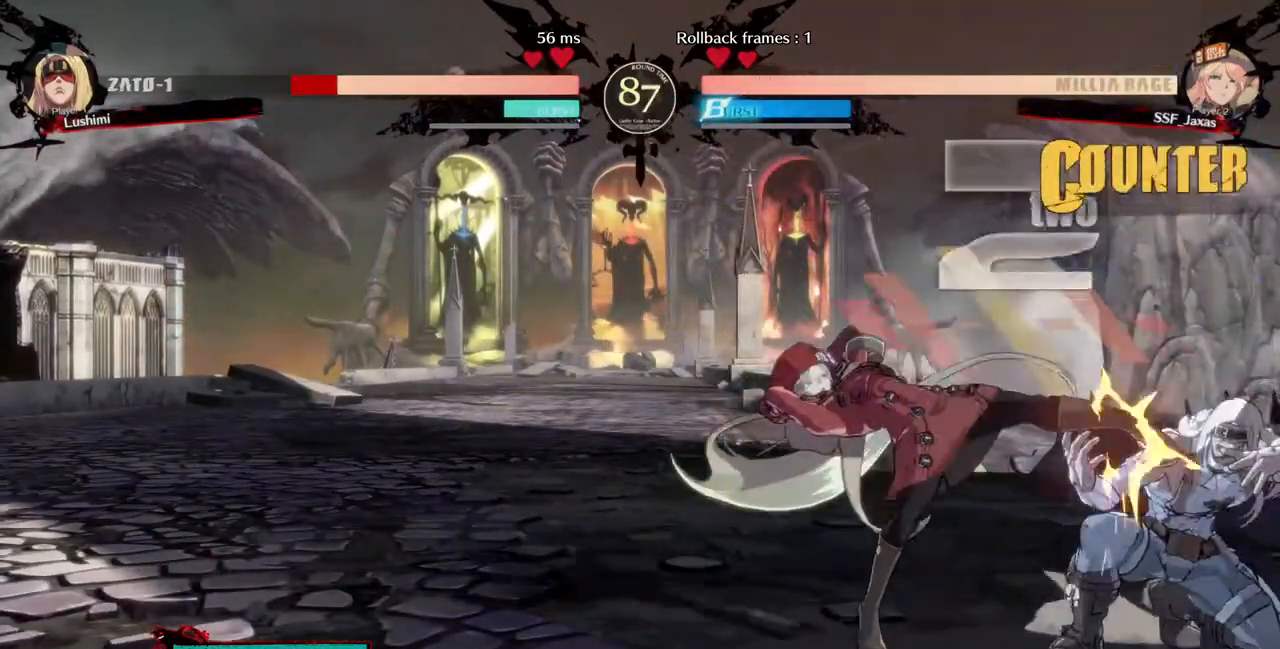
{"dt_ms": 520, "buttons": ["R1", "DPAD_RIGHT"], "events": [[40, "R2", "down"], [160, "DPAD_DOWN", "up"], [160, "R2", "up"], [320, "DPAD_DOWN", "down"], [360, "DPAD_RIGHT", "down"], [440, "DPAD_DOWN", "up"], [440, "R1", "down"]]}
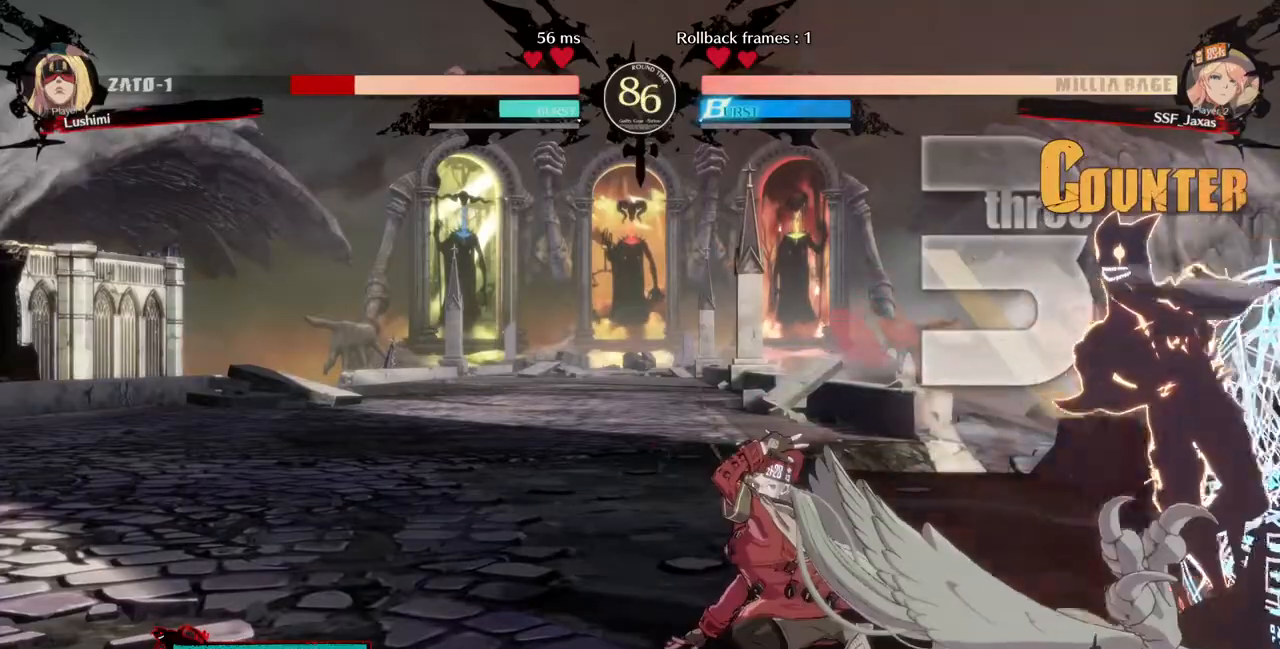
{"dt_ms": 480, "buttons": [], "events": [[40, "DPAD_RIGHT", "up"], [80, "R1", "up"]]}
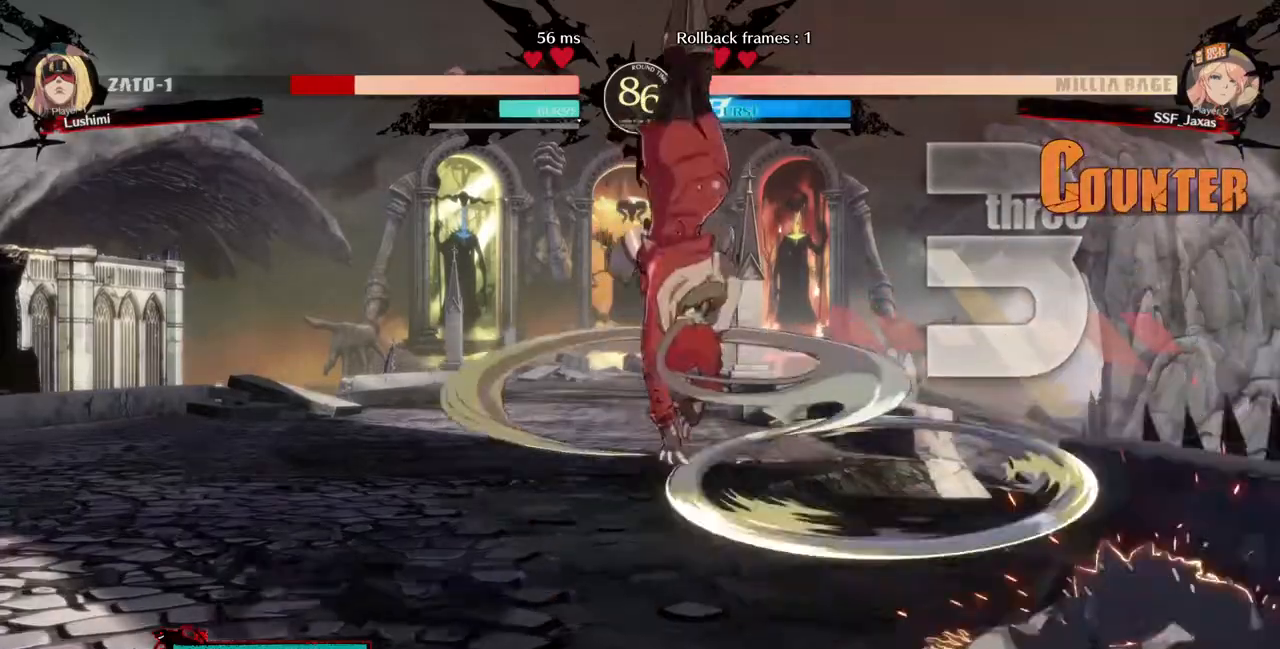
{"dt_ms": 520, "buttons": ["L1"], "events": [[520, "L1", "down"]]}
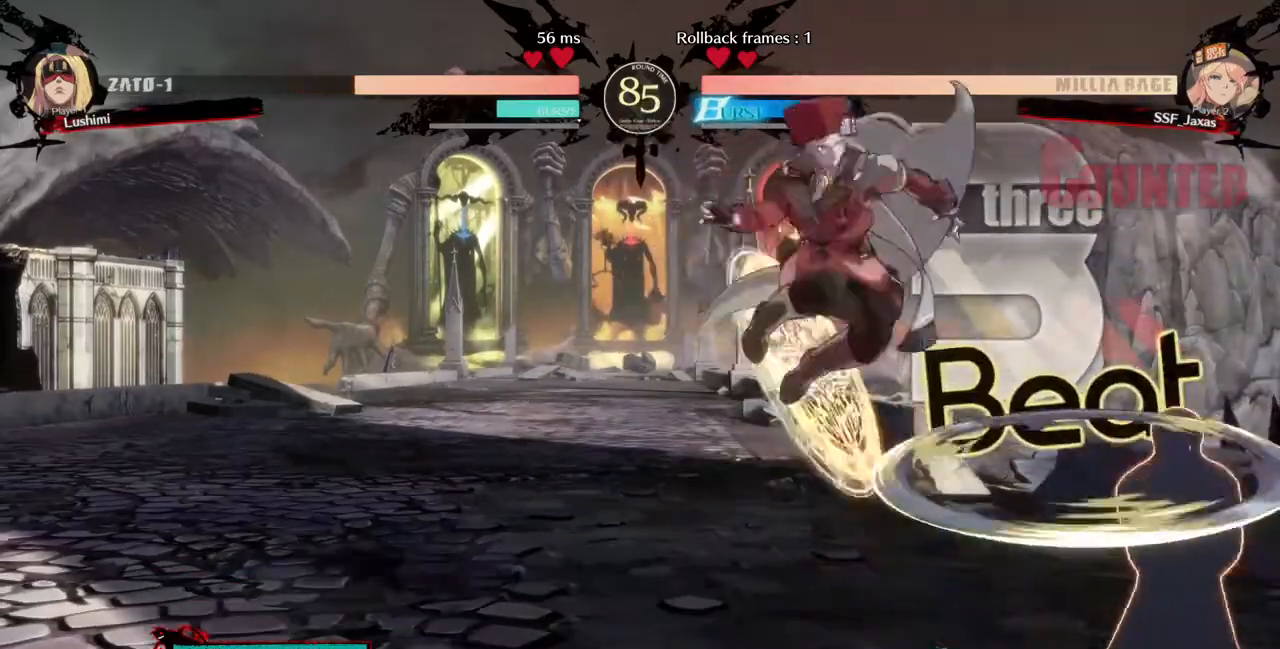
{"dt_ms": 480, "buttons": [], "events": [[120, "L1", "up"], [240, "R1", "down"], [360, "R1", "up"]]}
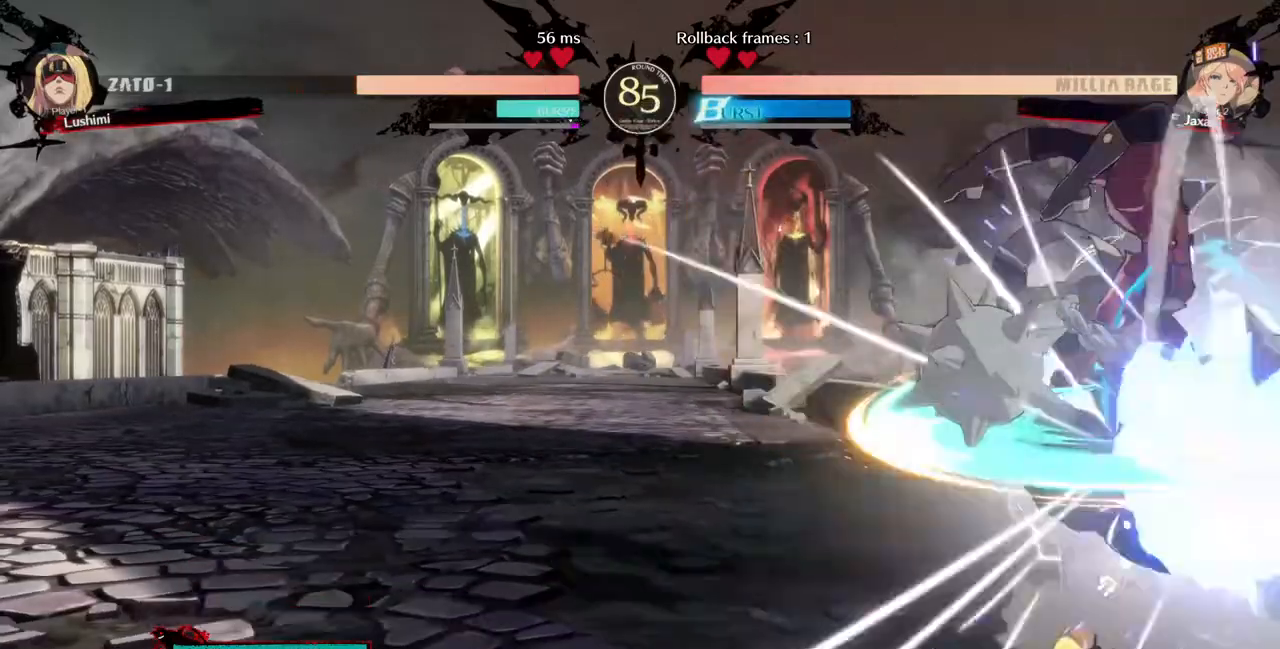
{"dt_ms": 520, "buttons": [], "events": [[280, "TRIANGLE", "down"], [440, "TRIANGLE", "up"]]}
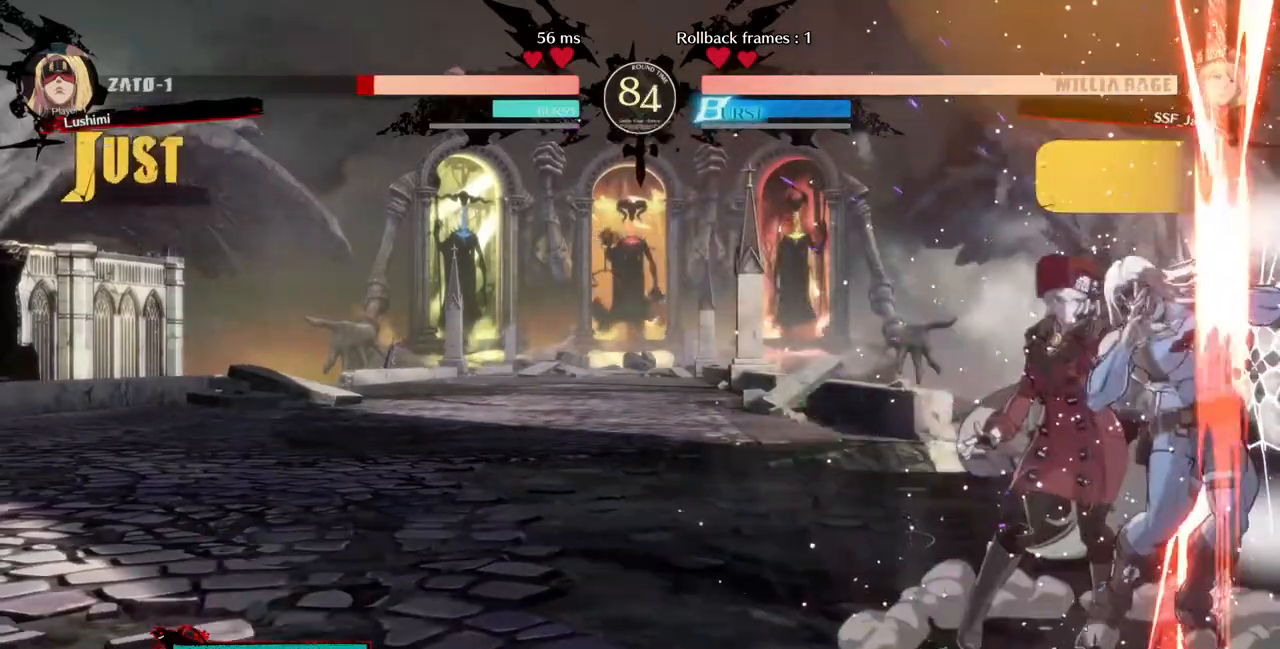
{"dt_ms": 480, "buttons": ["R1", "DPAD_DOWN"], "events": [[360, "DPAD_DOWN", "down"], [480, "R1", "down"]]}
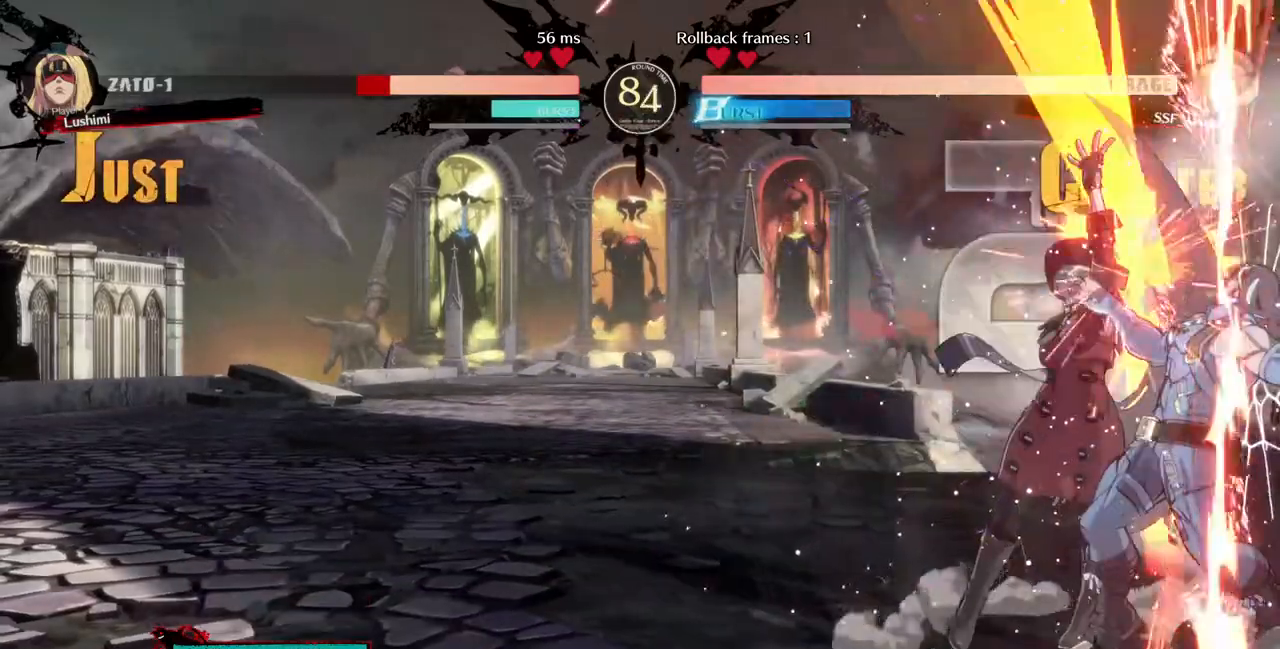
{"dt_ms": 520, "buttons": ["DPAD_RIGHT"], "events": [[120, "DPAD_DOWN", "up"], [200, "R1", "up"], [240, "DPAD_DOWN", "down"], [320, "DPAD_RIGHT", "down"], [400, "DPAD_DOWN", "up"], [440, "DPAD_DOWN", "down"], [440, "DPAD_RIGHT", "up"], [480, "DPAD_RIGHT", "down"], [520, "DPAD_DOWN", "up"]]}
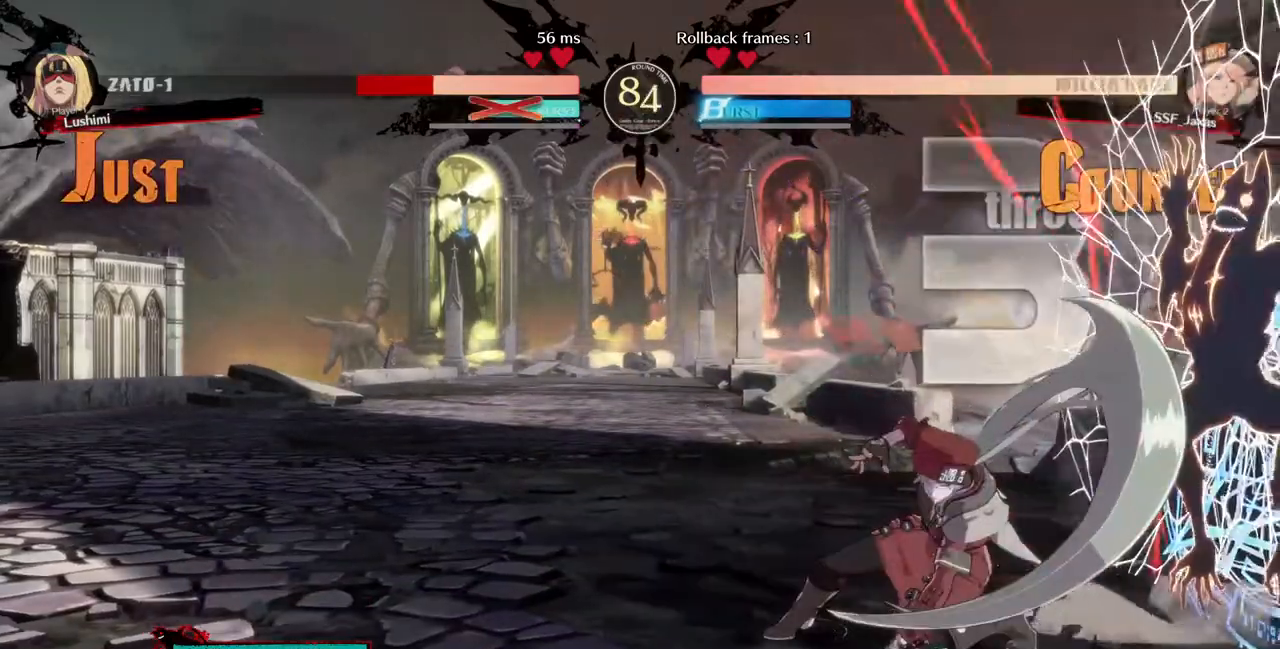
{"dt_ms": 480, "buttons": [], "events": [[40, "DPAD_RIGHT", "up"], [80, "DPAD_DOWN", "down"], [120, "DPAD_DOWN", "up"], [120, "DPAD_RIGHT", "down"], [160, "DPAD_DOWN", "down"], [280, "DPAD_DOWN", "up"], [280, "DPAD_RIGHT", "up"], [280, "TRIANGLE", "down"], [320, "DPAD_DOWN", "down"], [320, "DPAD_RIGHT", "down"], [320, "TRIANGLE", "up"], [360, "TRIANGLE", "down"], [440, "DPAD_DOWN", "up"], [440, "DPAD_RIGHT", "up"], [440, "TRIANGLE", "up"]]}
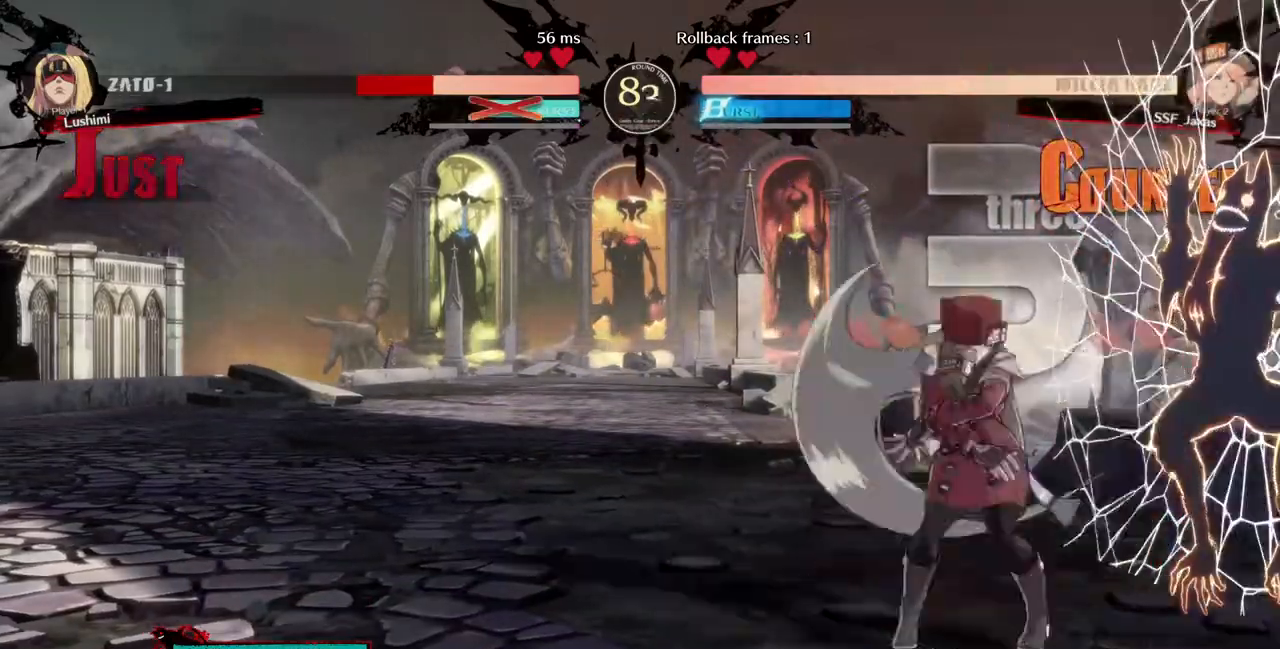
{"dt_ms": 520, "buttons": [], "events": [[40, "DPAD_RIGHT", "down"], [120, "DPAD_RIGHT", "up"], [120, "TRIANGLE", "down"], [200, "TRIANGLE", "up"]]}